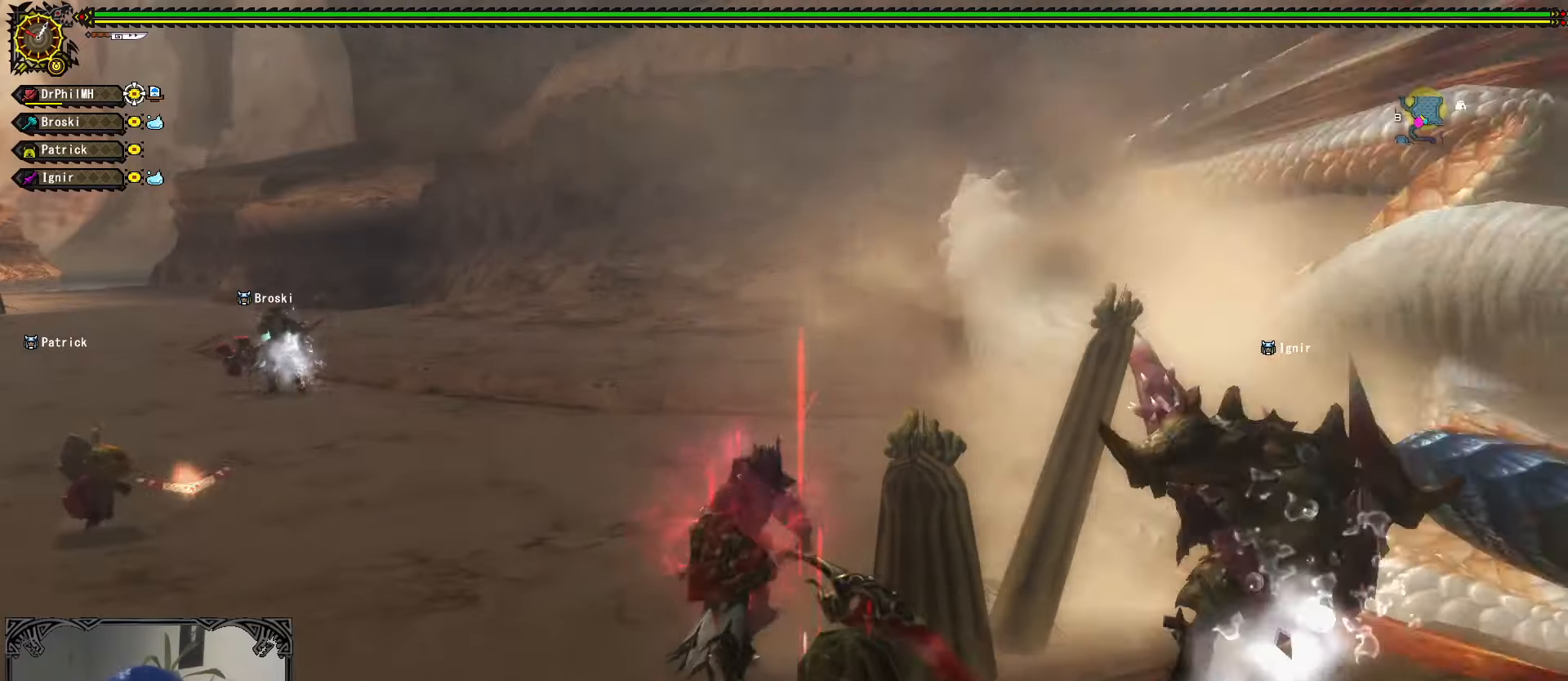
Gameplay with a controller (Xbox layout); each line is a JSON object with the inputs held at the frame after it. "events" lists button and stick changes between this image and that frame as [ms after this image, input, new state], when the widget could be followed in between. Not read: START.
{"buttons": [], "left_stick": "center", "right_stick": "center", "events": [[283, "right_stick", "right"], [400, "right_stick", "center"]]}
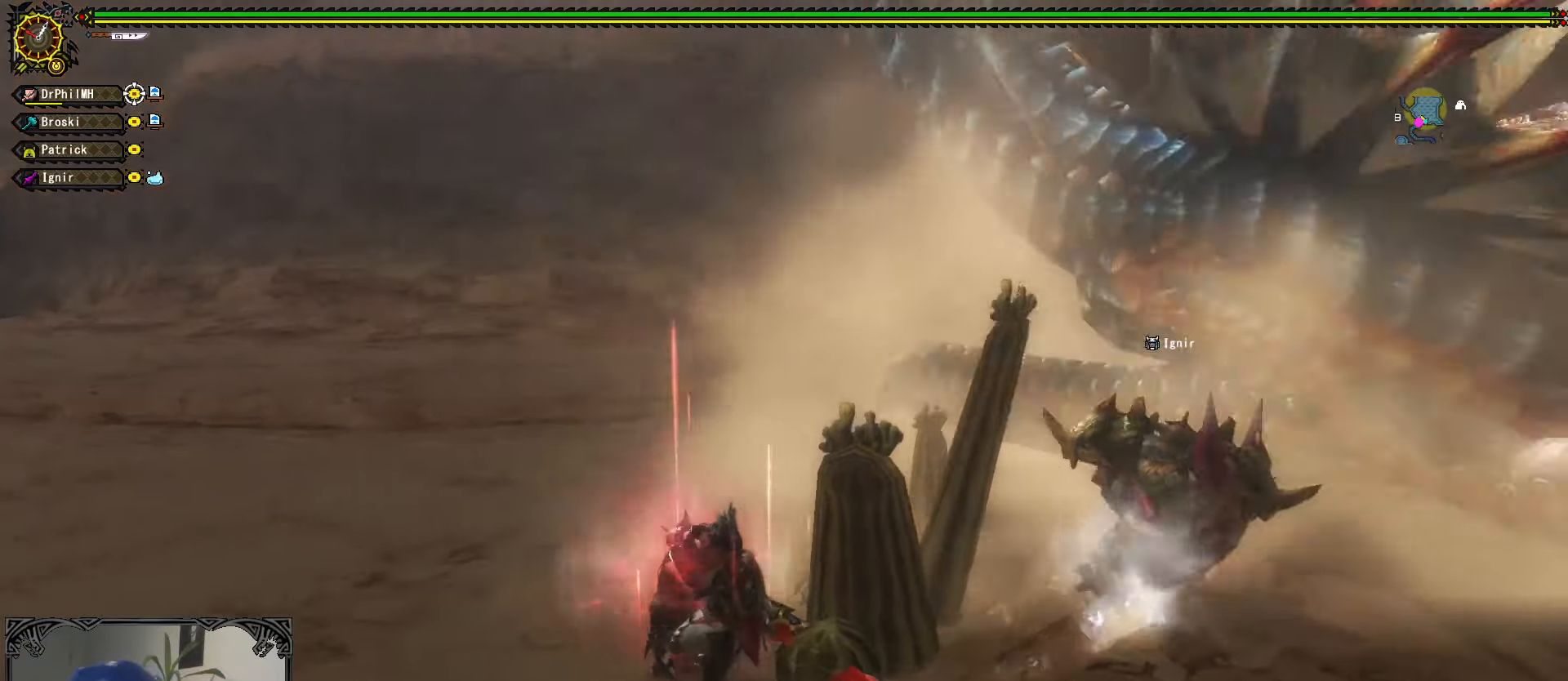
{"buttons": [], "left_stick": "center", "right_stick": "center", "events": [[216, "right_stick", "right"], [366, "right_stick", "center"]]}
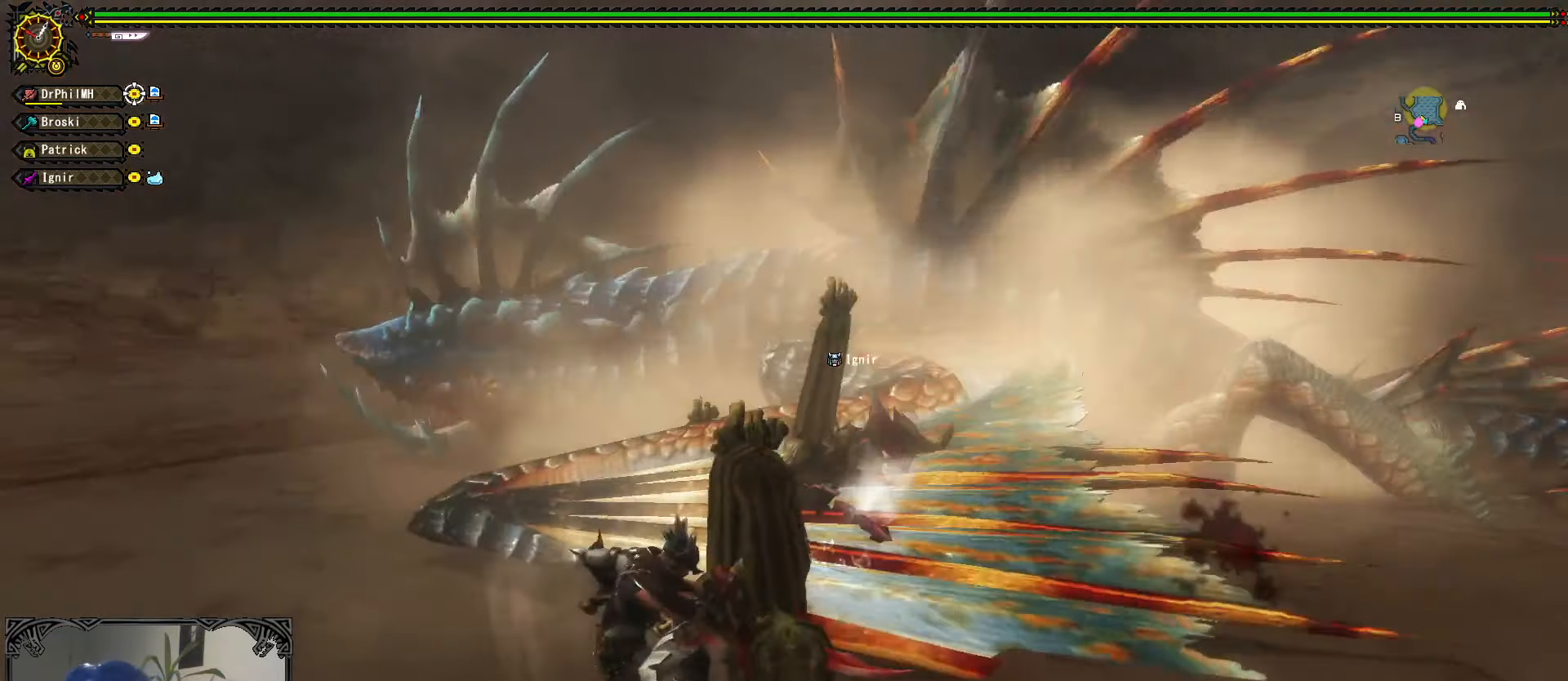
{"buttons": [], "left_stick": "center", "right_stick": "center", "events": []}
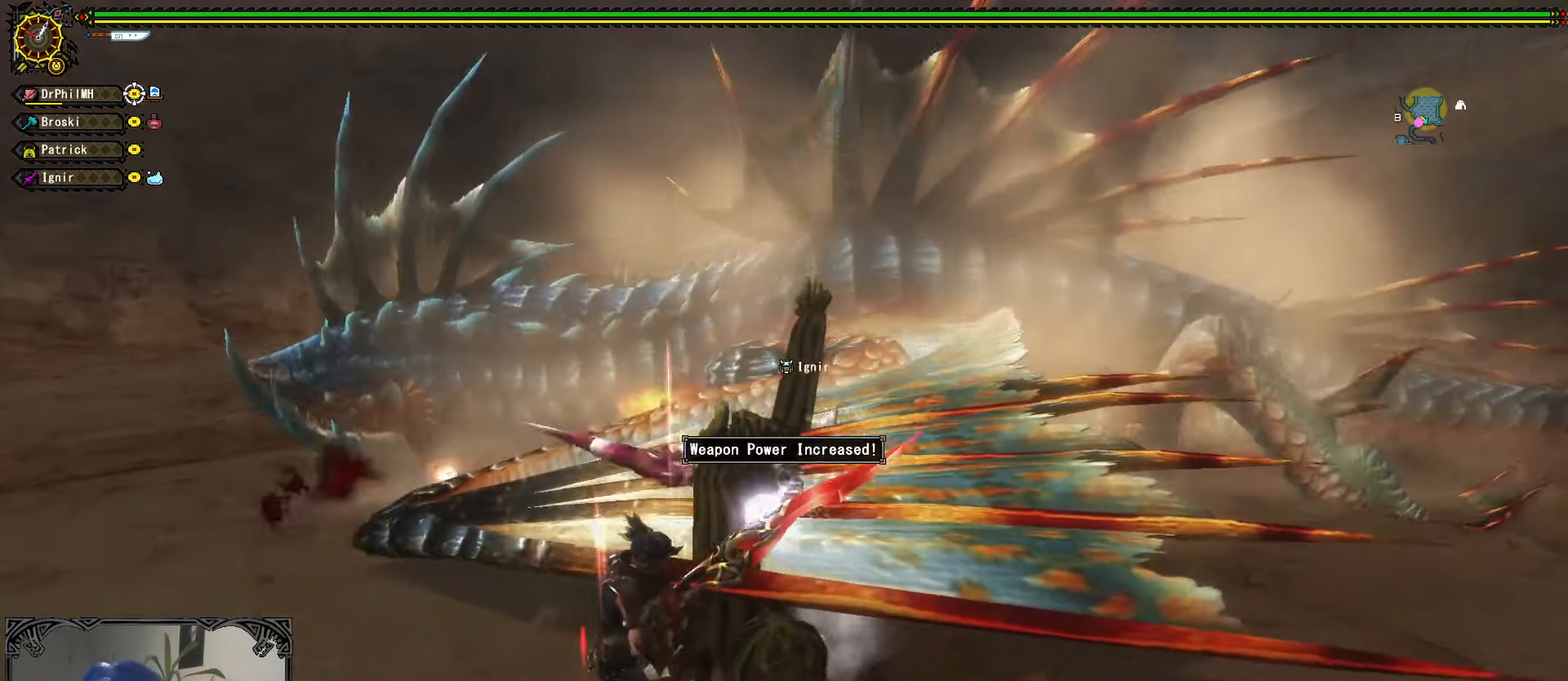
{"buttons": [], "left_stick": "up-right", "right_stick": "center", "events": [[383, "left_stick", "up-right"]]}
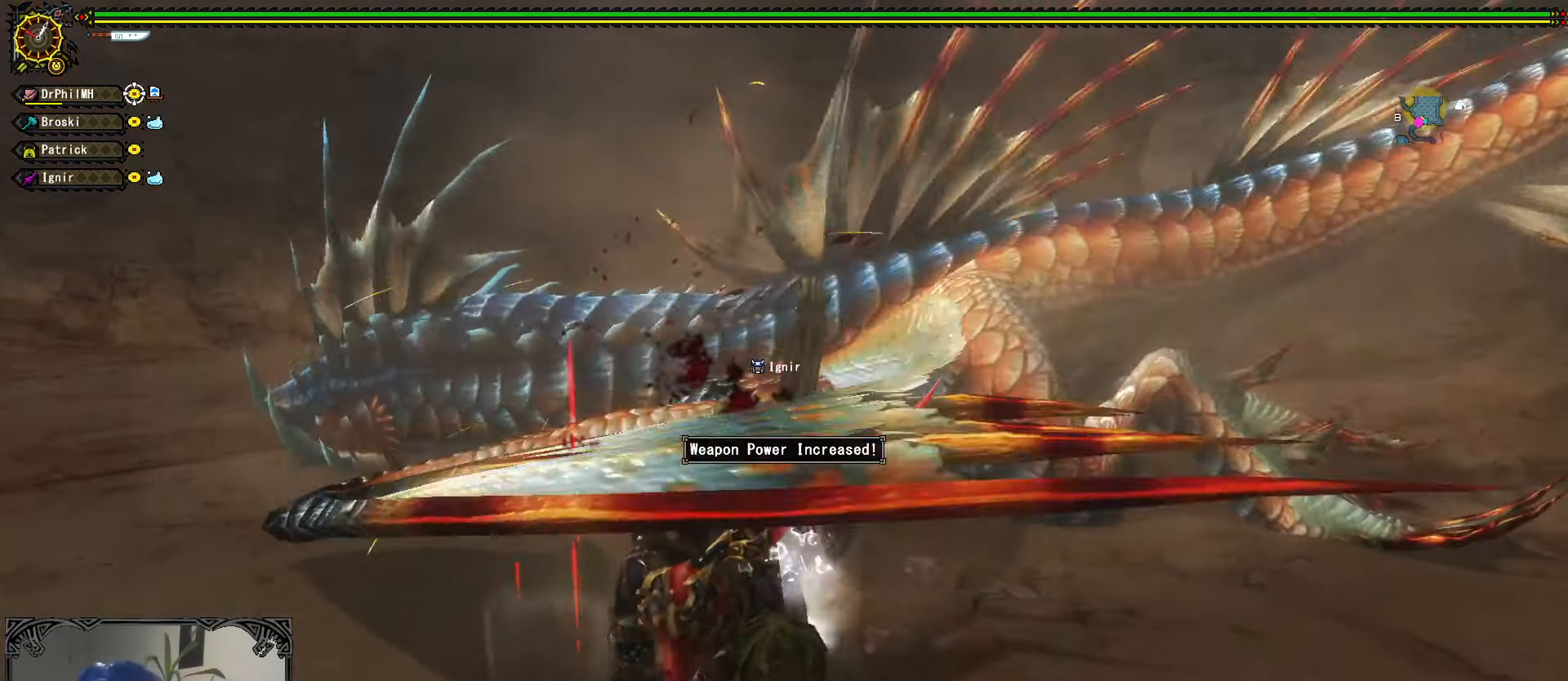
{"buttons": [], "left_stick": "up-right", "right_stick": "center", "events": []}
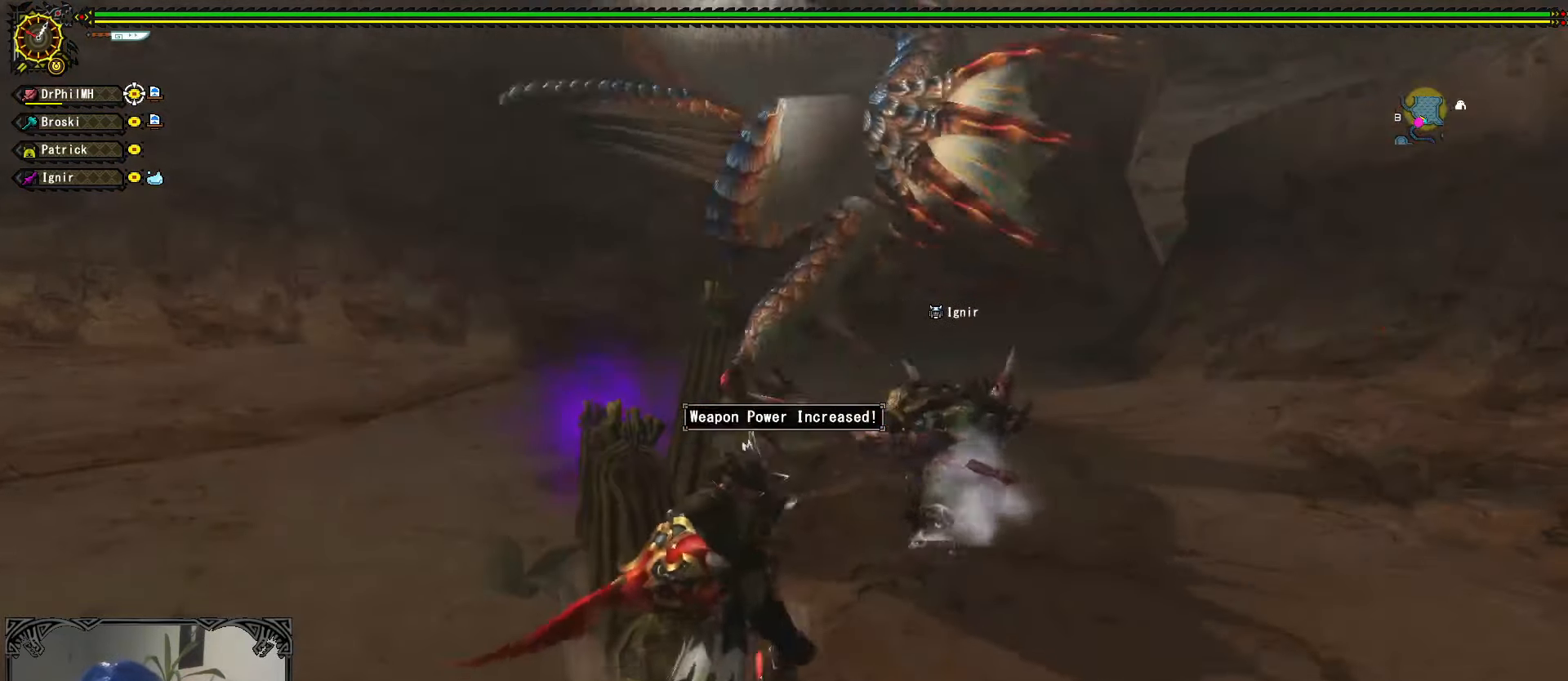
{"buttons": [], "left_stick": "up", "right_stick": "center", "events": [[450, "left_stick", "up"]]}
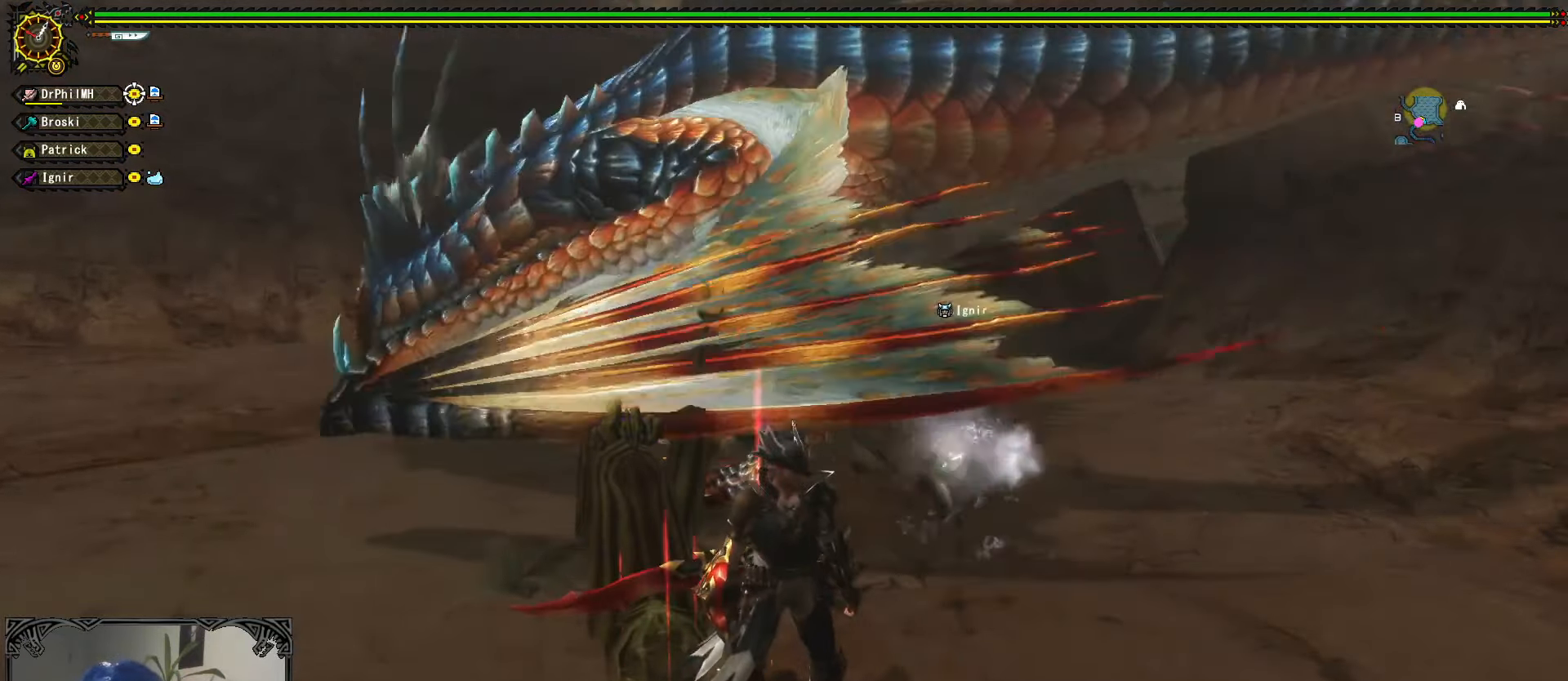
{"buttons": ["Y"], "left_stick": "up", "right_stick": "center", "events": [[316, "Y", "down"], [416, "Y", "up"], [483, "Y", "down"]]}
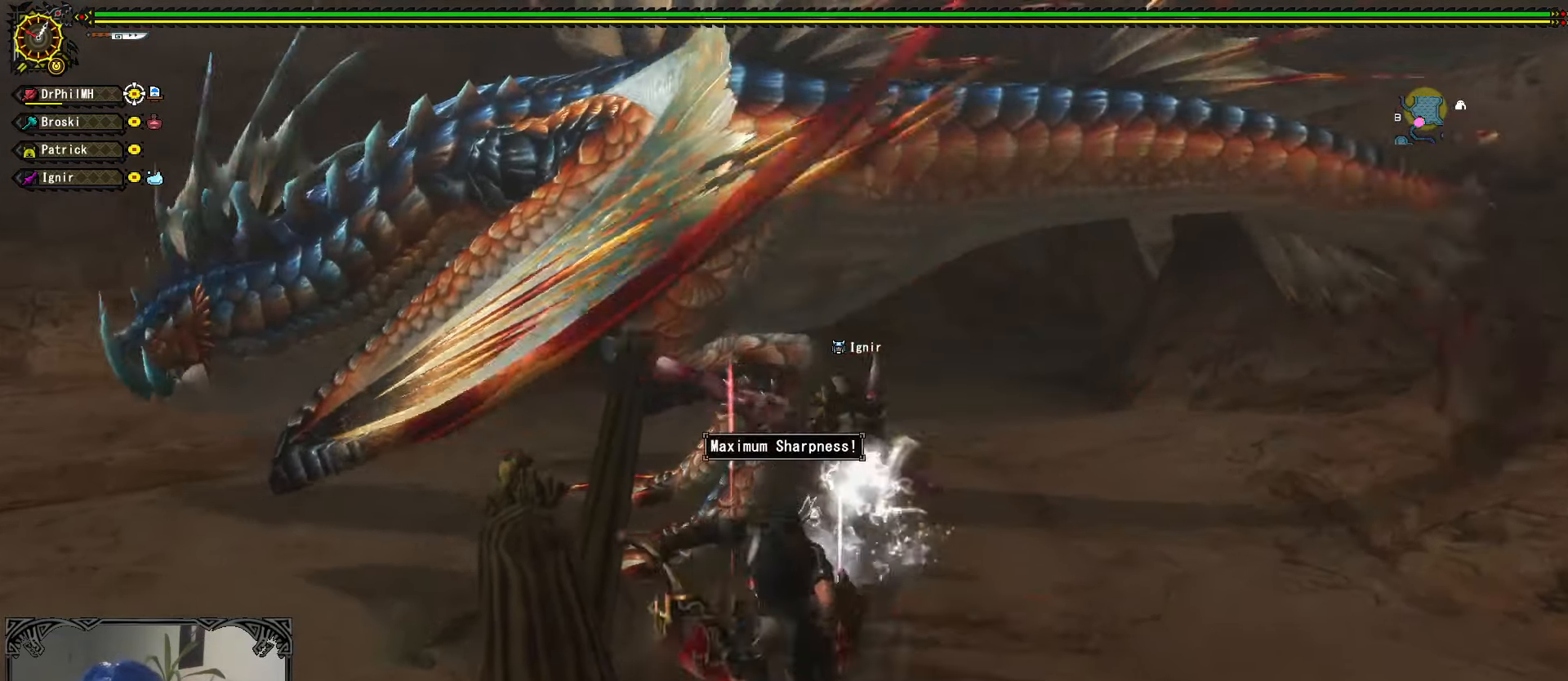
{"buttons": [], "left_stick": "center", "right_stick": "center", "events": [[66, "Y", "up"], [266, "left_stick", "center"]]}
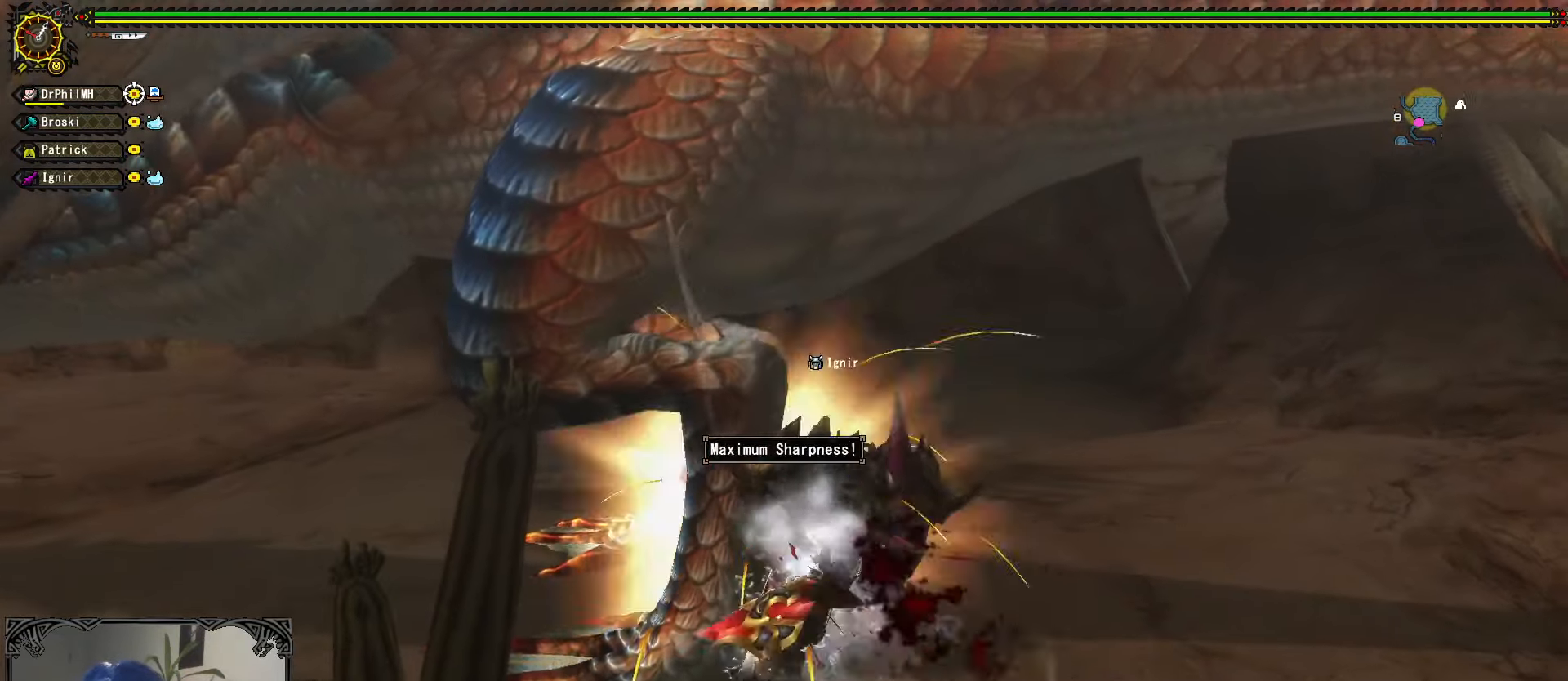
{"buttons": ["R1"], "left_stick": "right", "right_stick": "center", "events": [[33, "left_stick", "right"], [183, "R1", "down"], [200, "A", "down"], [300, "A", "up"], [383, "A", "down"], [483, "A", "up"]]}
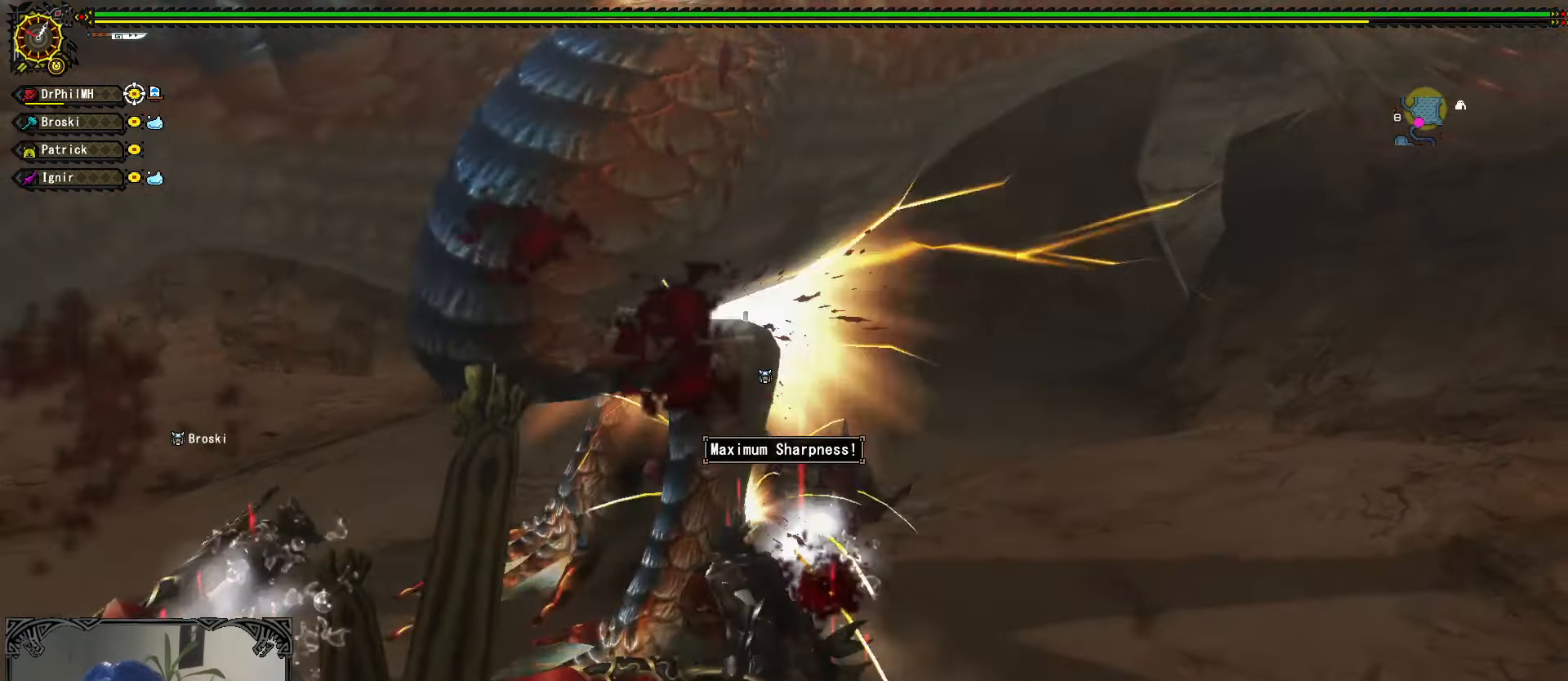
{"buttons": [], "left_stick": "up", "right_stick": "center", "events": [[16, "A", "down"], [133, "A", "up"], [200, "A", "down"], [300, "A", "up"], [300, "R1", "up"], [383, "left_stick", "up"]]}
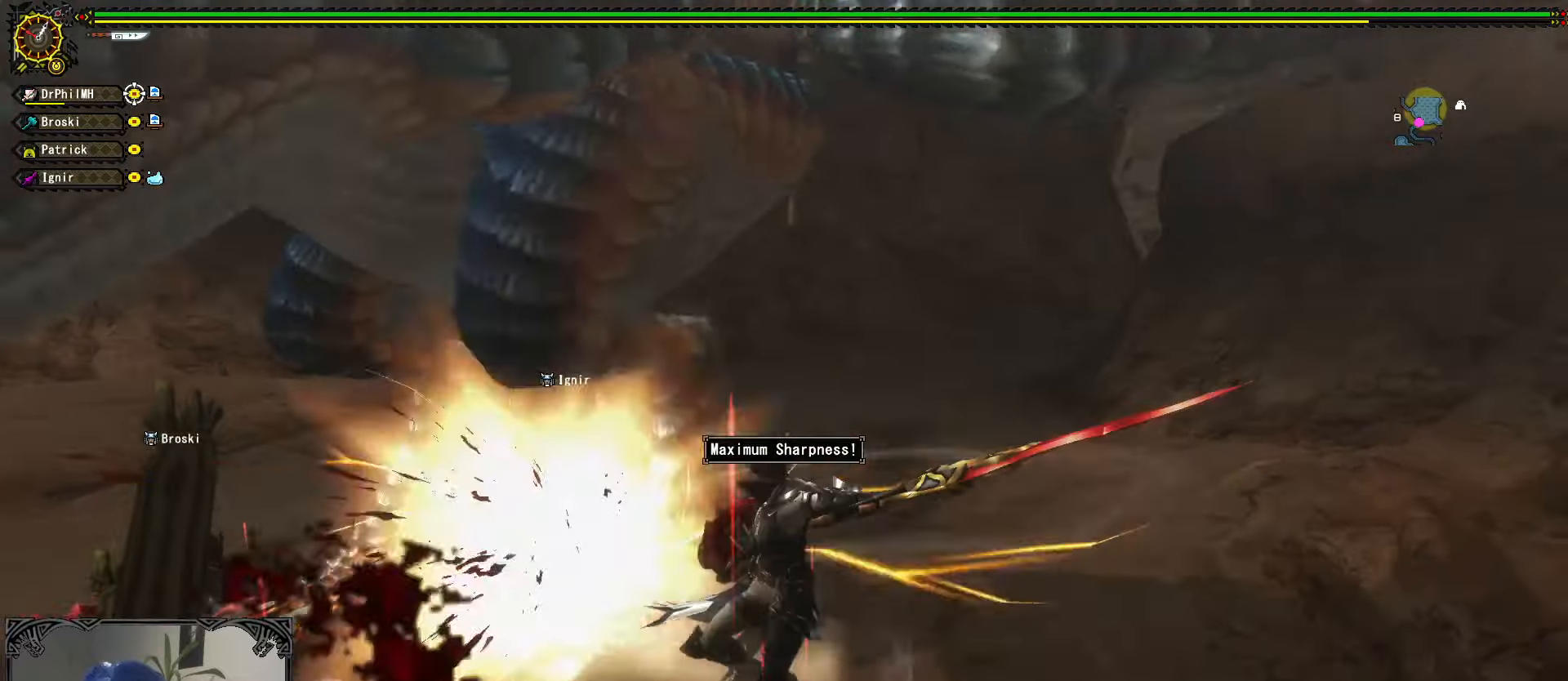
{"buttons": [], "left_stick": "up-left", "right_stick": "left", "events": [[17, "B", "down"], [17, "left_stick", "up-left"], [117, "B", "up"], [183, "B", "down"], [283, "B", "up"], [433, "right_stick", "left"]]}
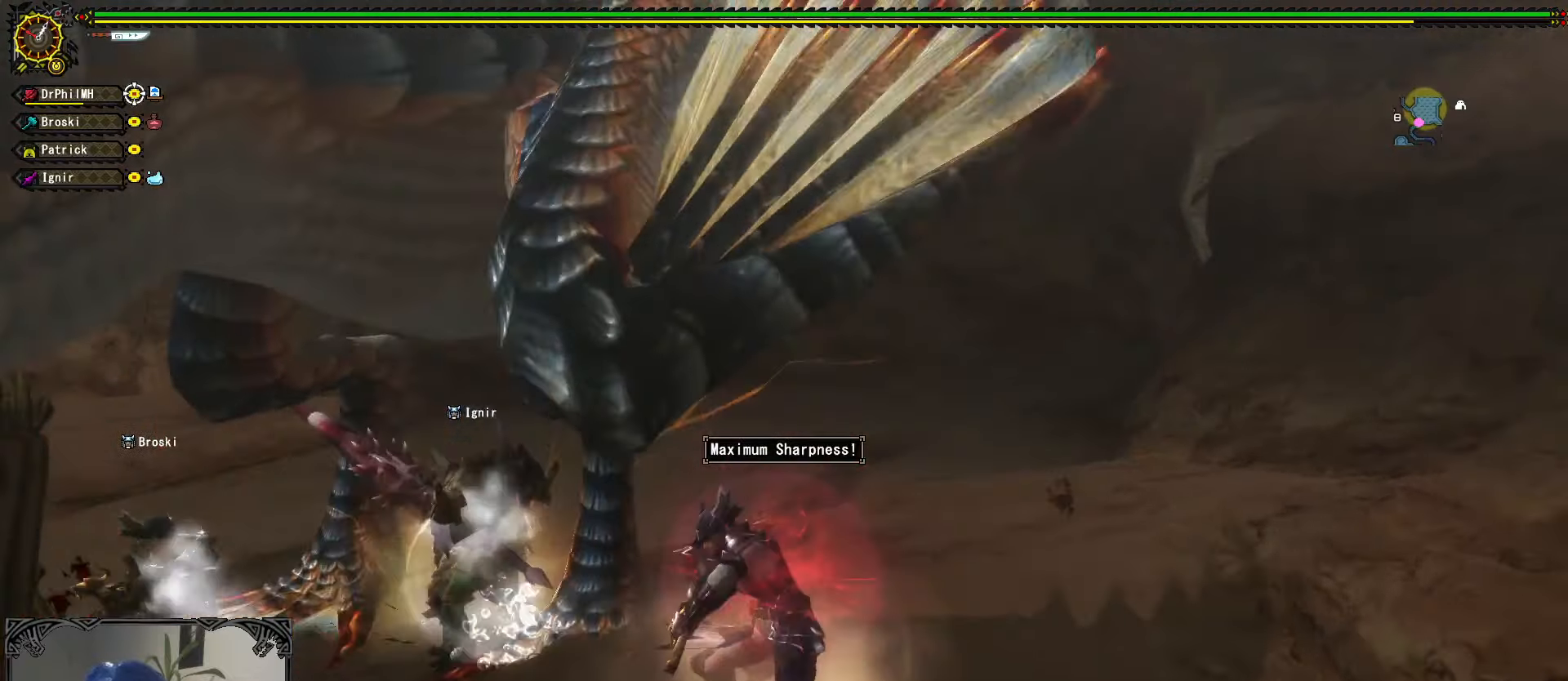
{"buttons": ["A", "R1"], "left_stick": "right", "right_stick": "center", "events": [[17, "left_stick", "center"], [133, "right_stick", "center"], [267, "left_stick", "right"], [467, "R1", "down"], [500, "A", "down"]]}
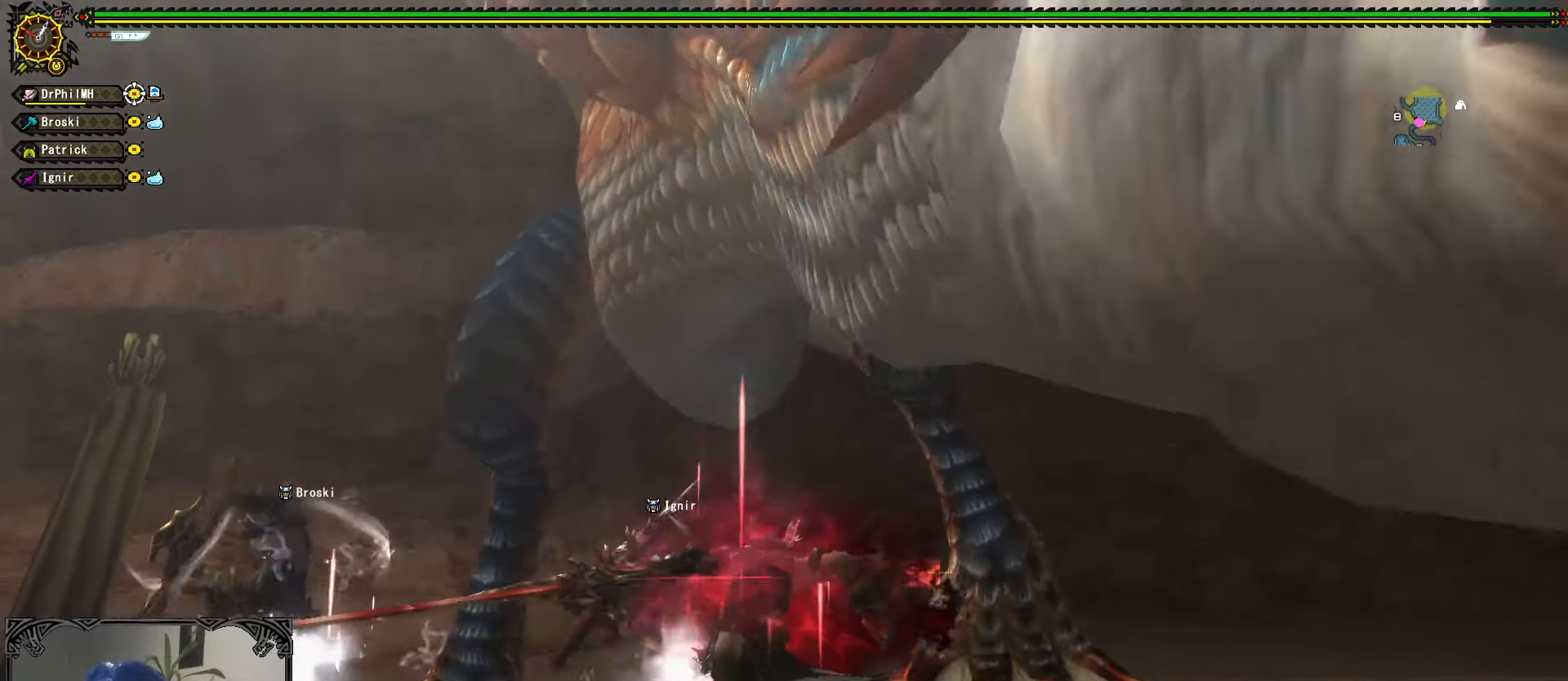
{"buttons": [], "left_stick": "right", "right_stick": "center", "events": [[100, "A", "up"], [167, "A", "down"], [267, "A", "up"], [317, "A", "down"], [417, "A", "up"], [483, "R1", "up"]]}
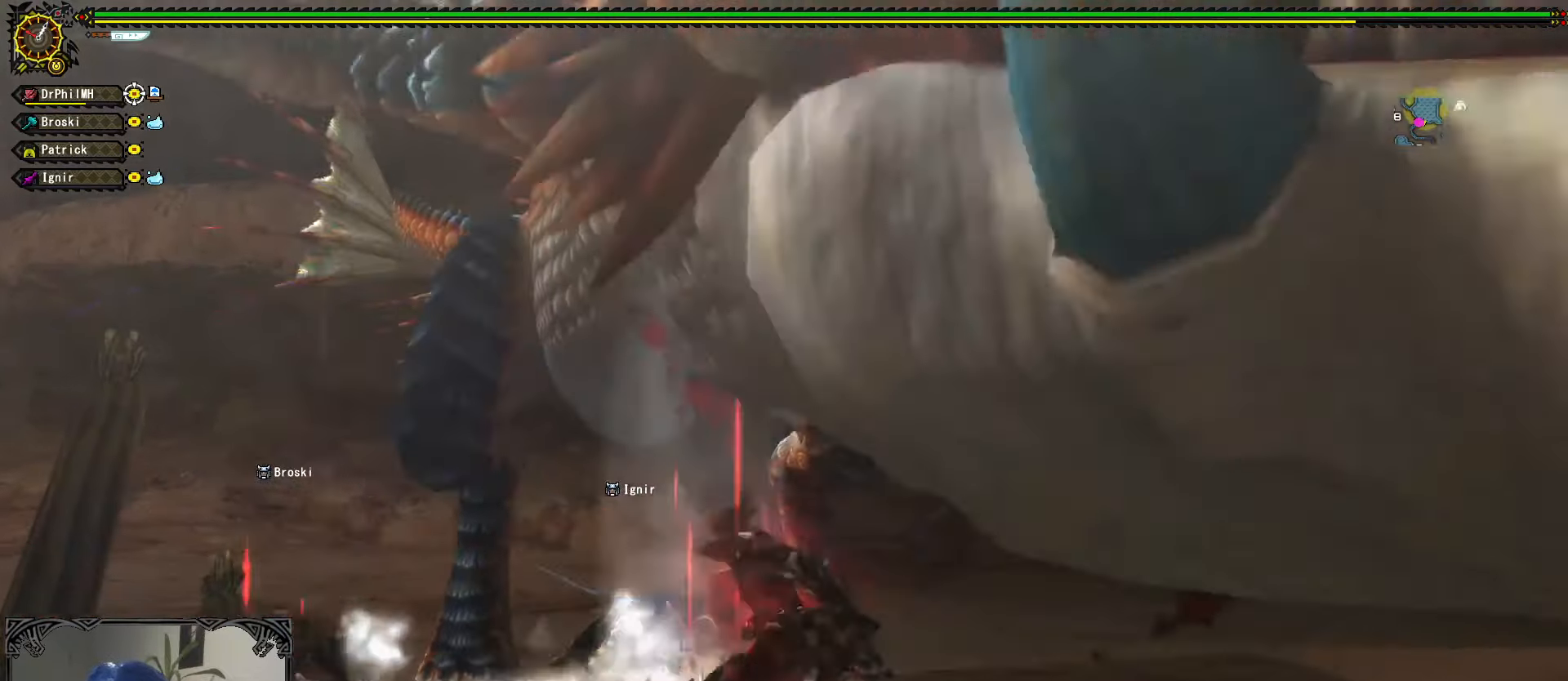
{"buttons": [], "left_stick": "right", "right_stick": "center", "events": [[50, "right_stick", "left"], [217, "right_stick", "center"]]}
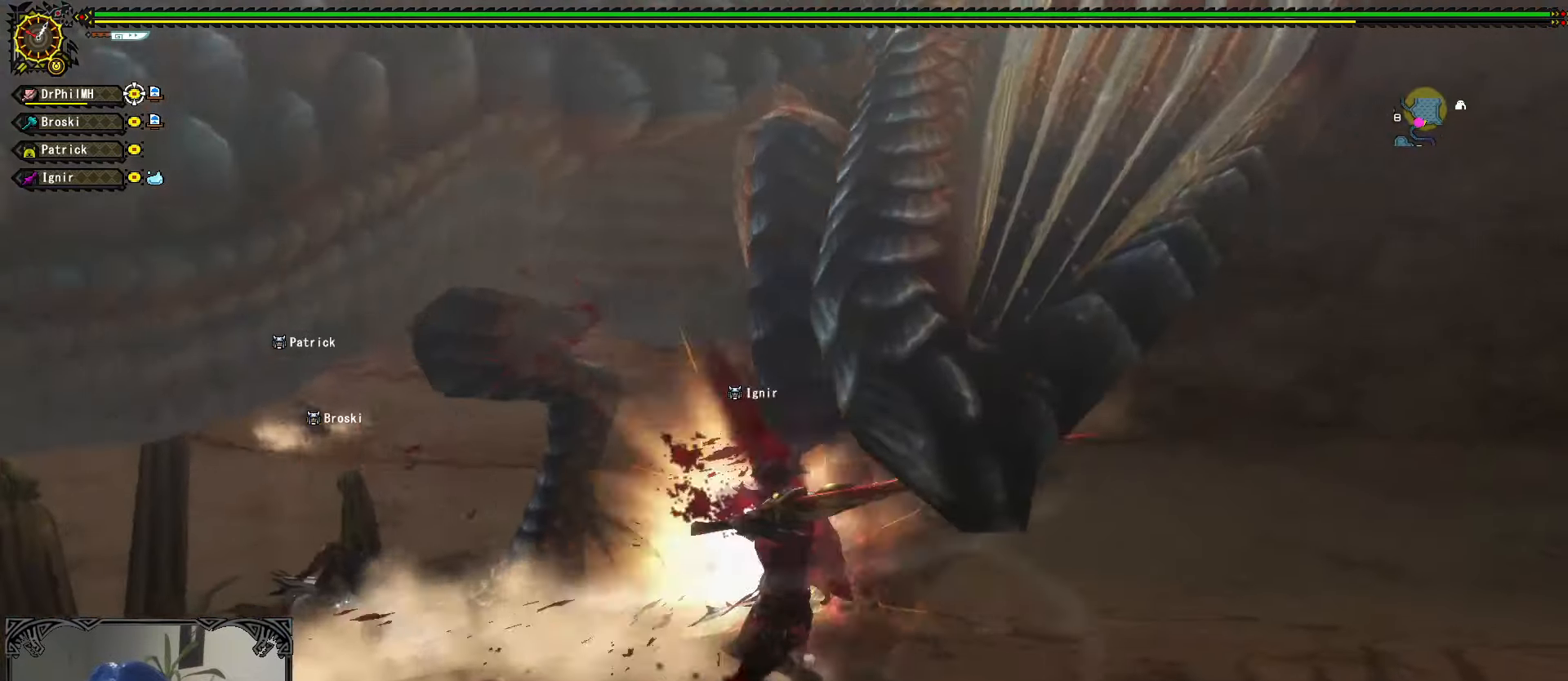
{"buttons": [], "left_stick": "right", "right_stick": "center", "events": []}
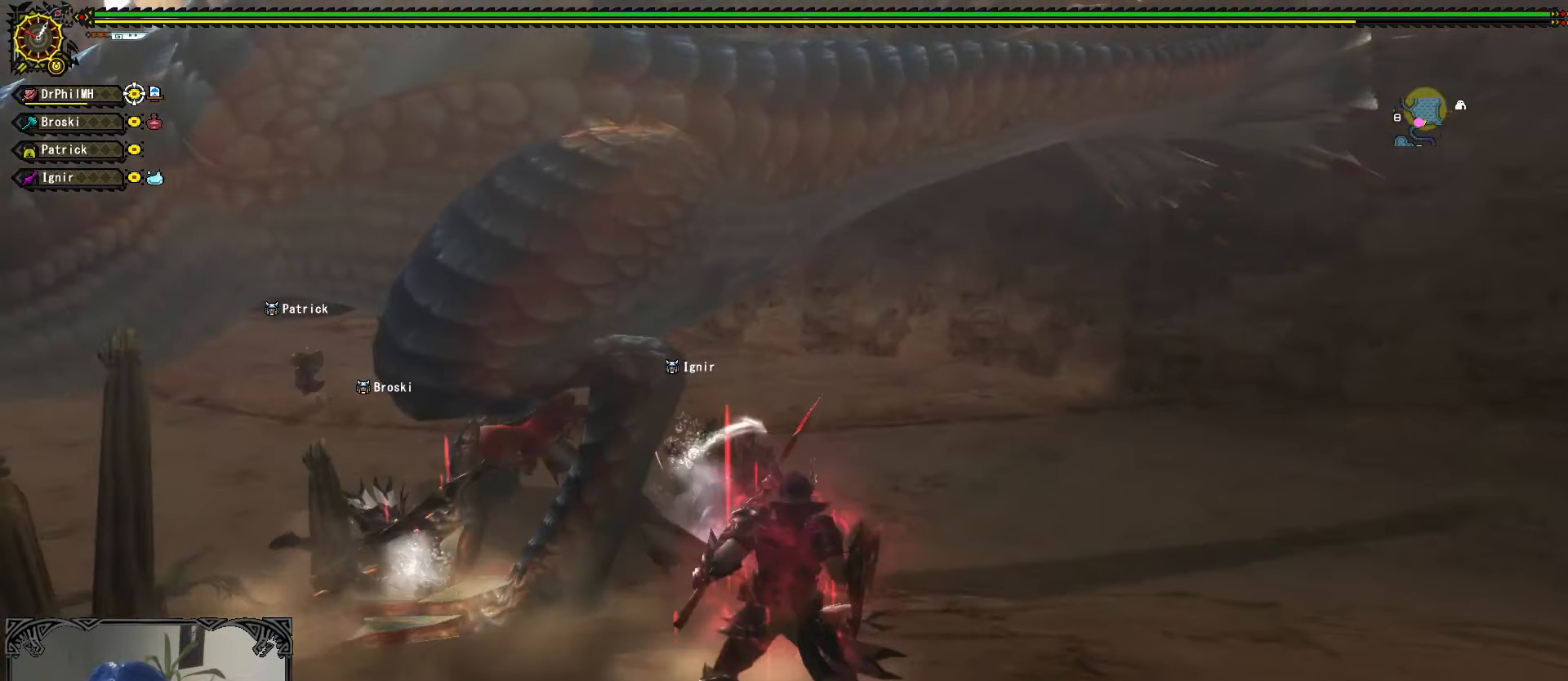
{"buttons": ["B"], "left_stick": "up-left", "right_stick": "center", "events": [[167, "left_stick", "up"], [283, "B", "down"], [300, "left_stick", "up-left"], [350, "B", "up"], [417, "B", "down"]]}
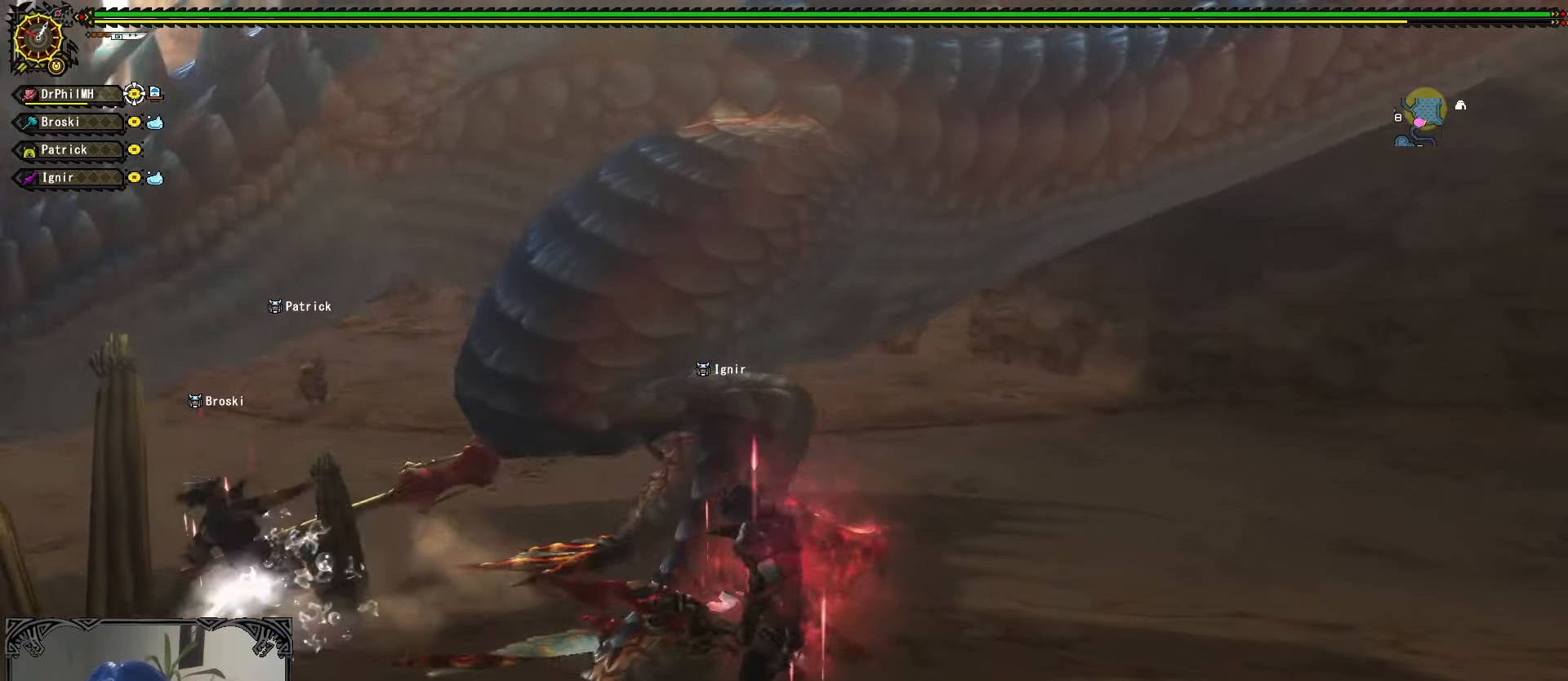
{"buttons": [], "left_stick": "down", "right_stick": "center", "events": [[17, "B", "up"], [133, "left_stick", "center"], [133, "right_stick", "left"], [250, "right_stick", "center"], [500, "left_stick", "down"]]}
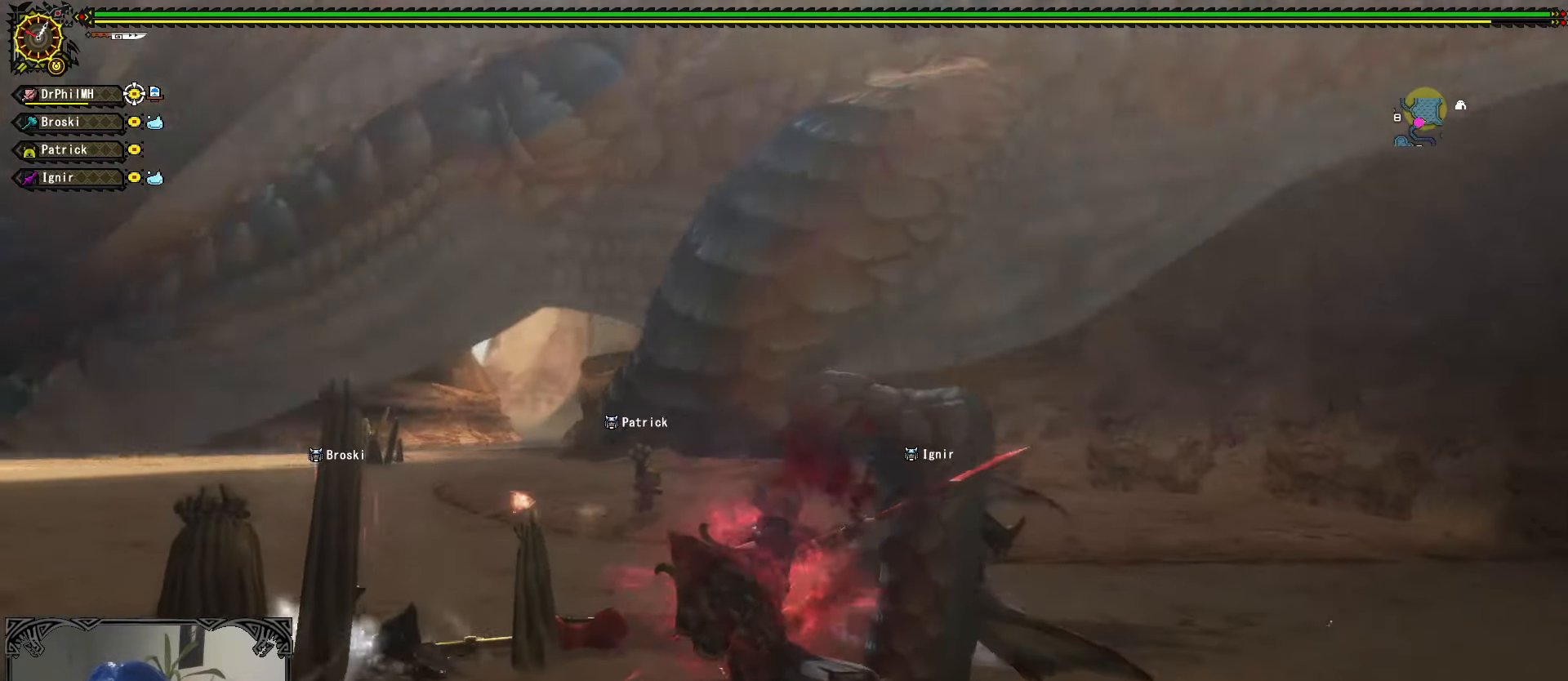
{"buttons": ["R1"], "left_stick": "down", "right_stick": "center", "events": [[183, "R1", "down"], [200, "A", "down"], [283, "A", "up"], [367, "A", "down"], [467, "A", "up"]]}
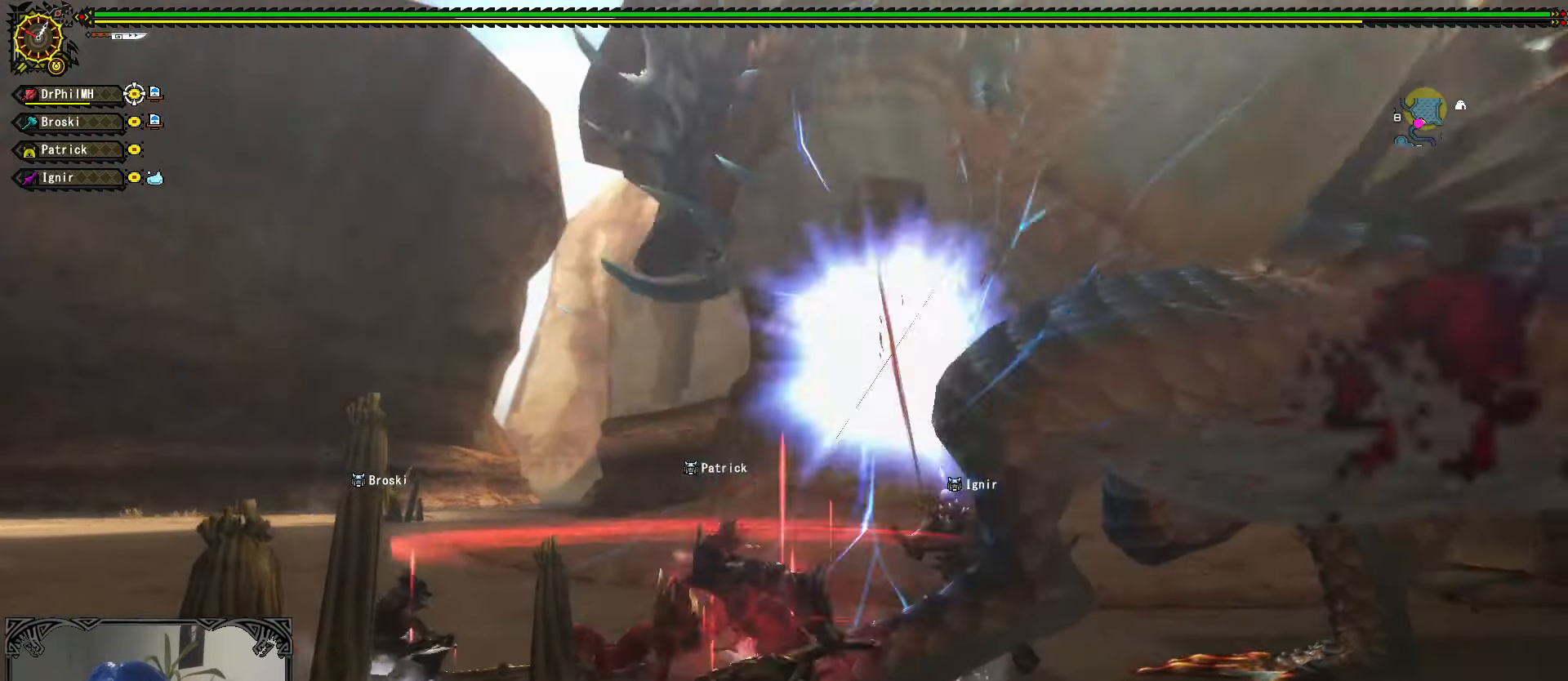
{"buttons": ["B"], "left_stick": "up-right", "right_stick": "center", "events": [[33, "A", "down"], [283, "A", "up"], [300, "R1", "up"], [300, "left_stick", "up-right"], [483, "B", "down"]]}
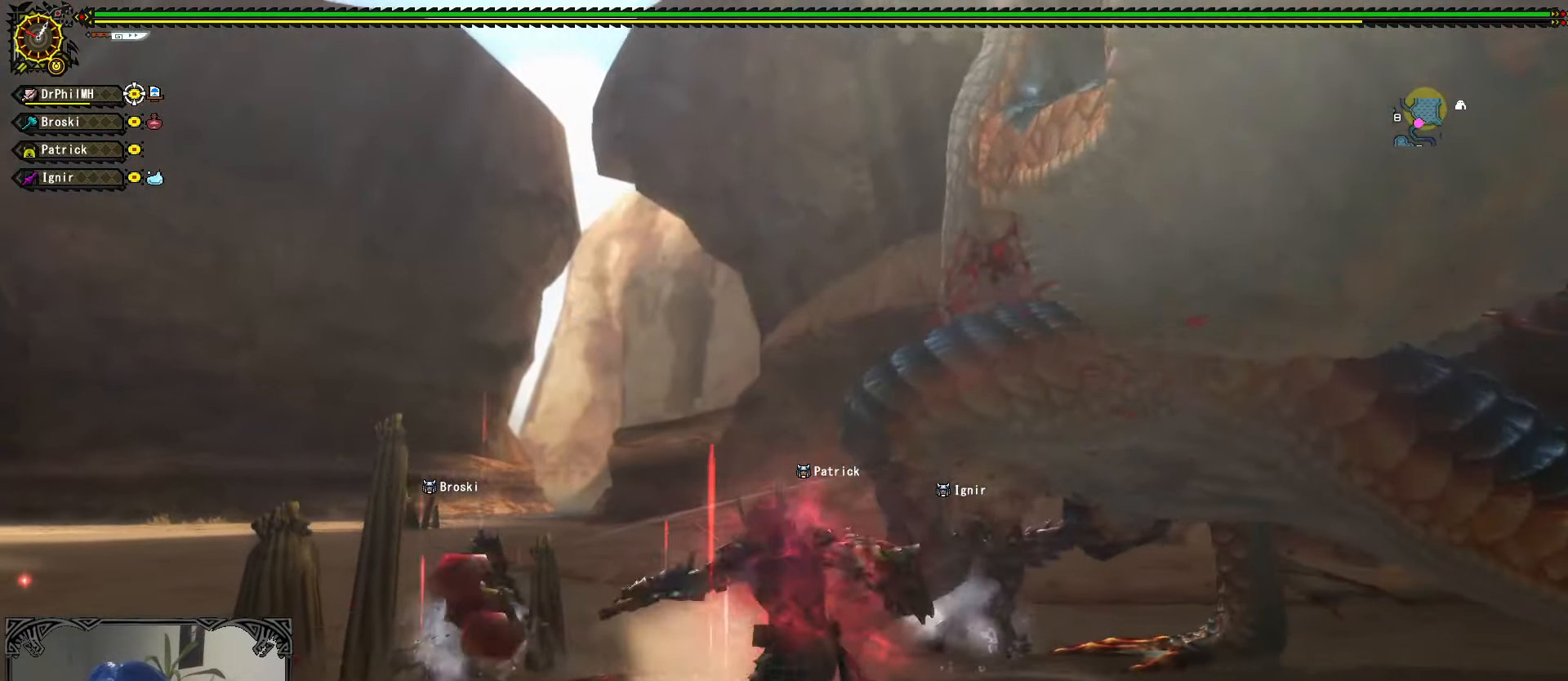
{"buttons": [], "left_stick": "center", "right_stick": "center", "events": [[50, "B", "up"], [100, "left_stick", "up"], [133, "B", "down"], [200, "B", "up"], [450, "left_stick", "center"]]}
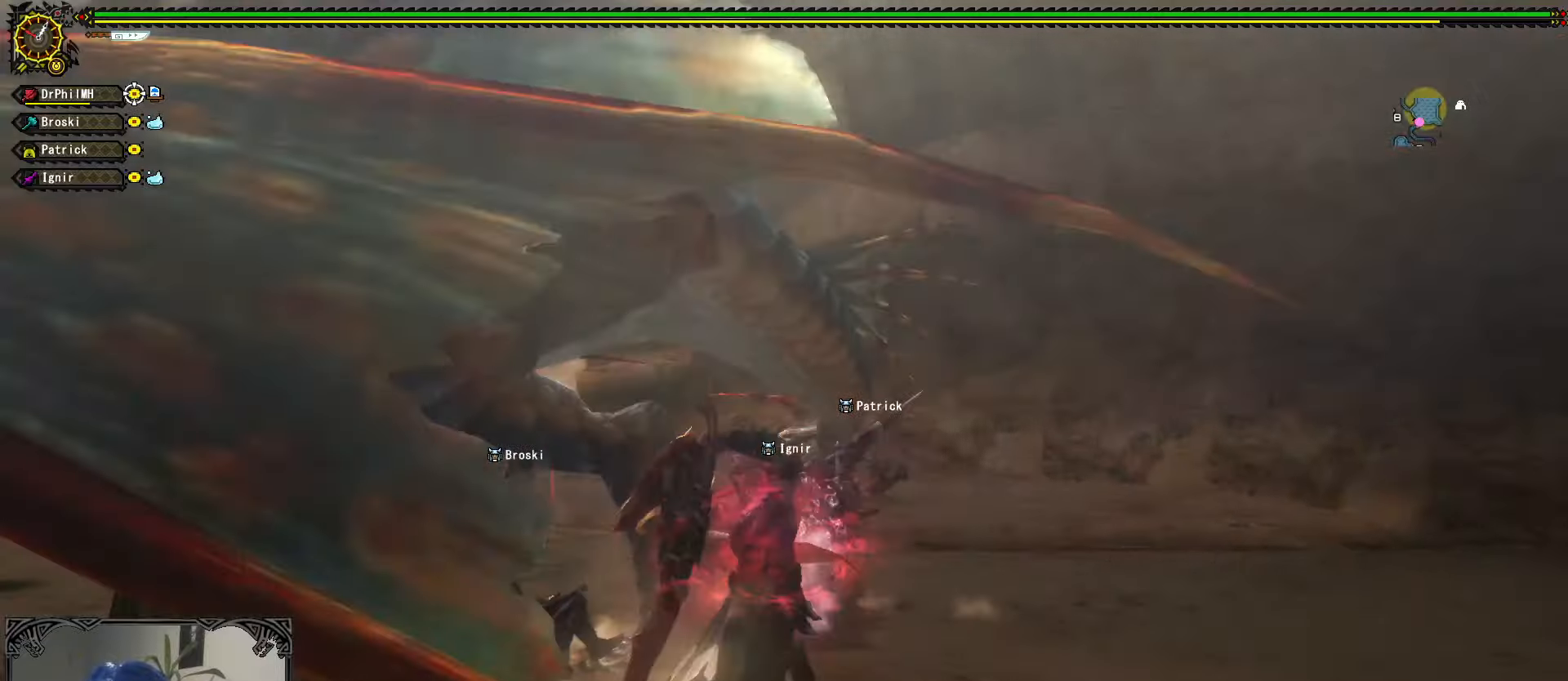
{"buttons": ["R1"], "left_stick": "left", "right_stick": "center", "events": [[100, "left_stick", "left"], [334, "R1", "down"], [350, "A", "down"], [434, "A", "up"]]}
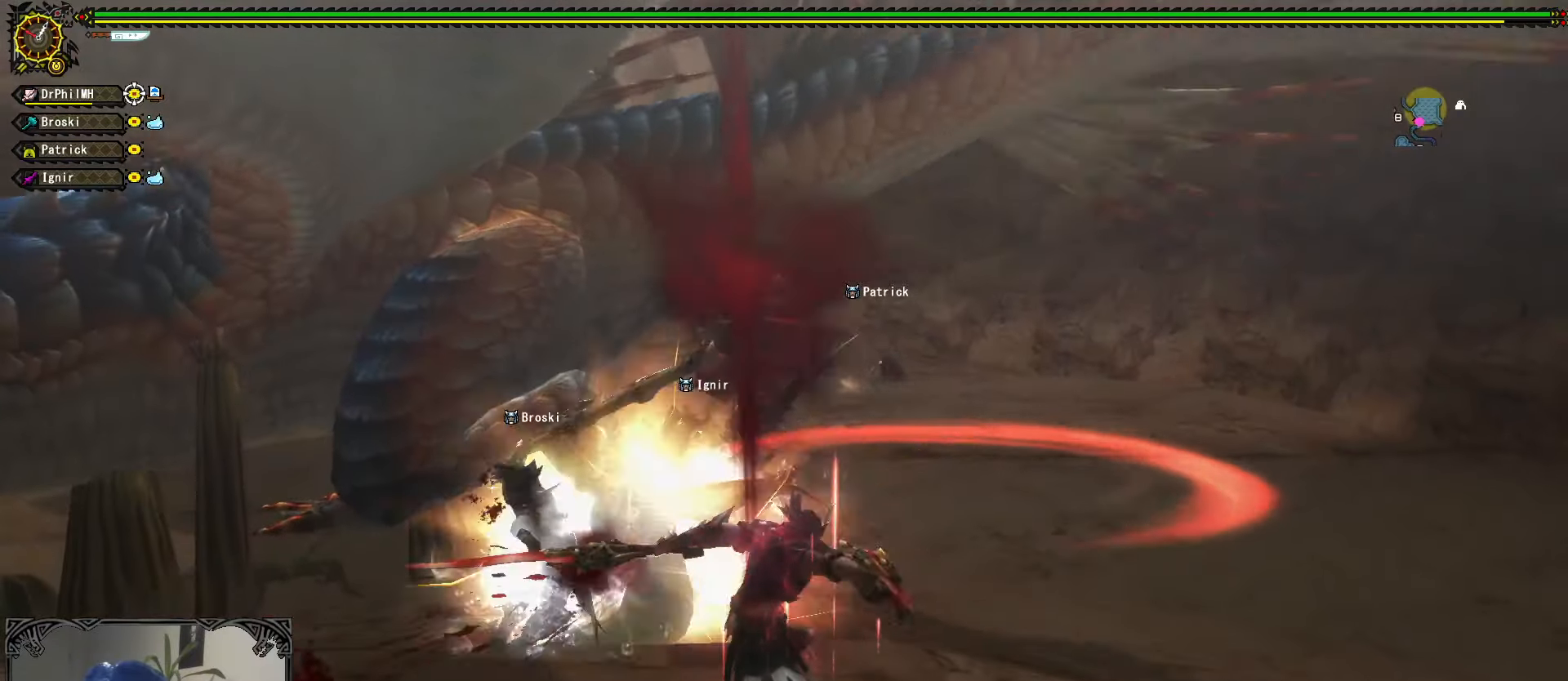
{"buttons": [], "left_stick": "left", "right_stick": "center", "events": [[17, "A", "down"], [67, "A", "up"], [150, "A", "down"], [267, "A", "up"], [300, "A", "down"], [400, "A", "up"], [434, "R1", "up"]]}
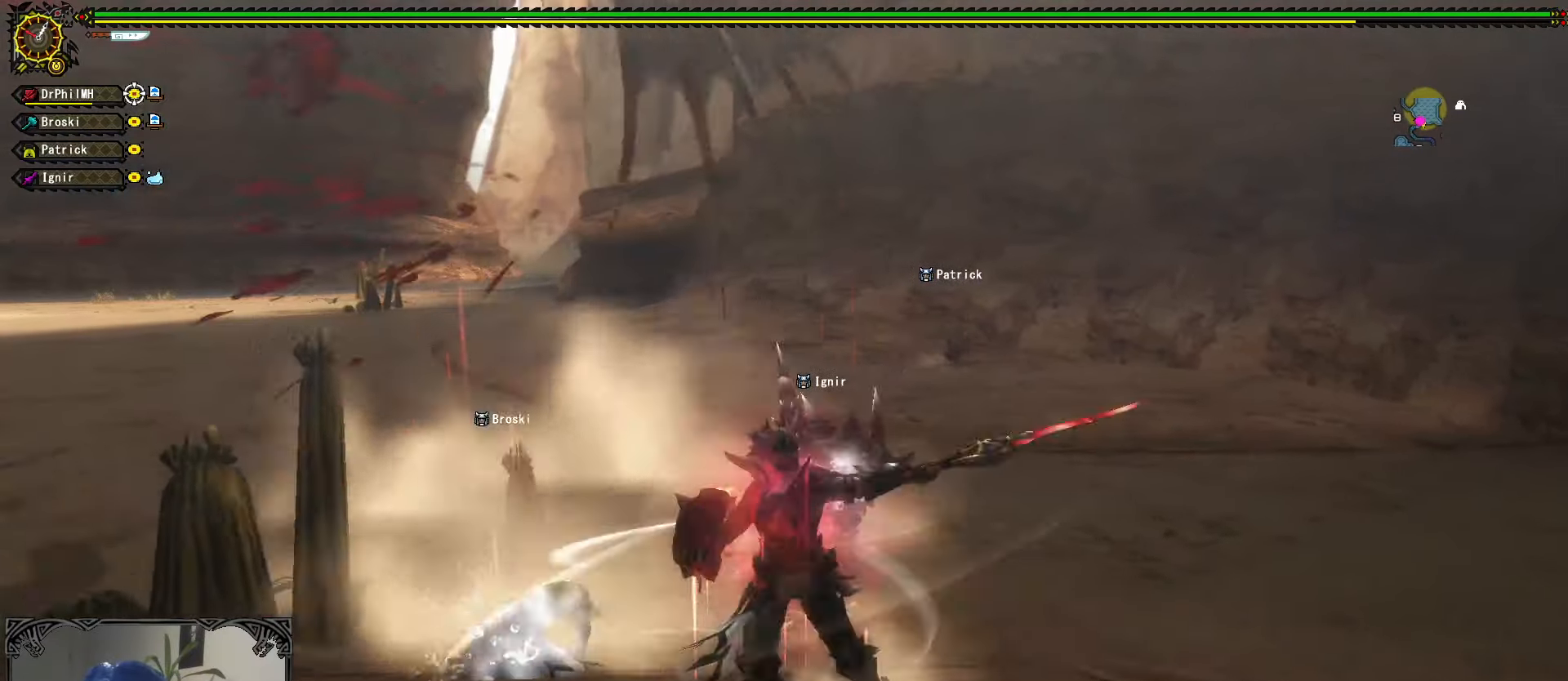
{"buttons": [], "left_stick": "up-left", "right_stick": "left", "events": [[134, "left_stick", "center"], [234, "right_stick", "left"], [267, "left_stick", "up-left"], [367, "left_stick", "center"], [417, "left_stick", "up-left"]]}
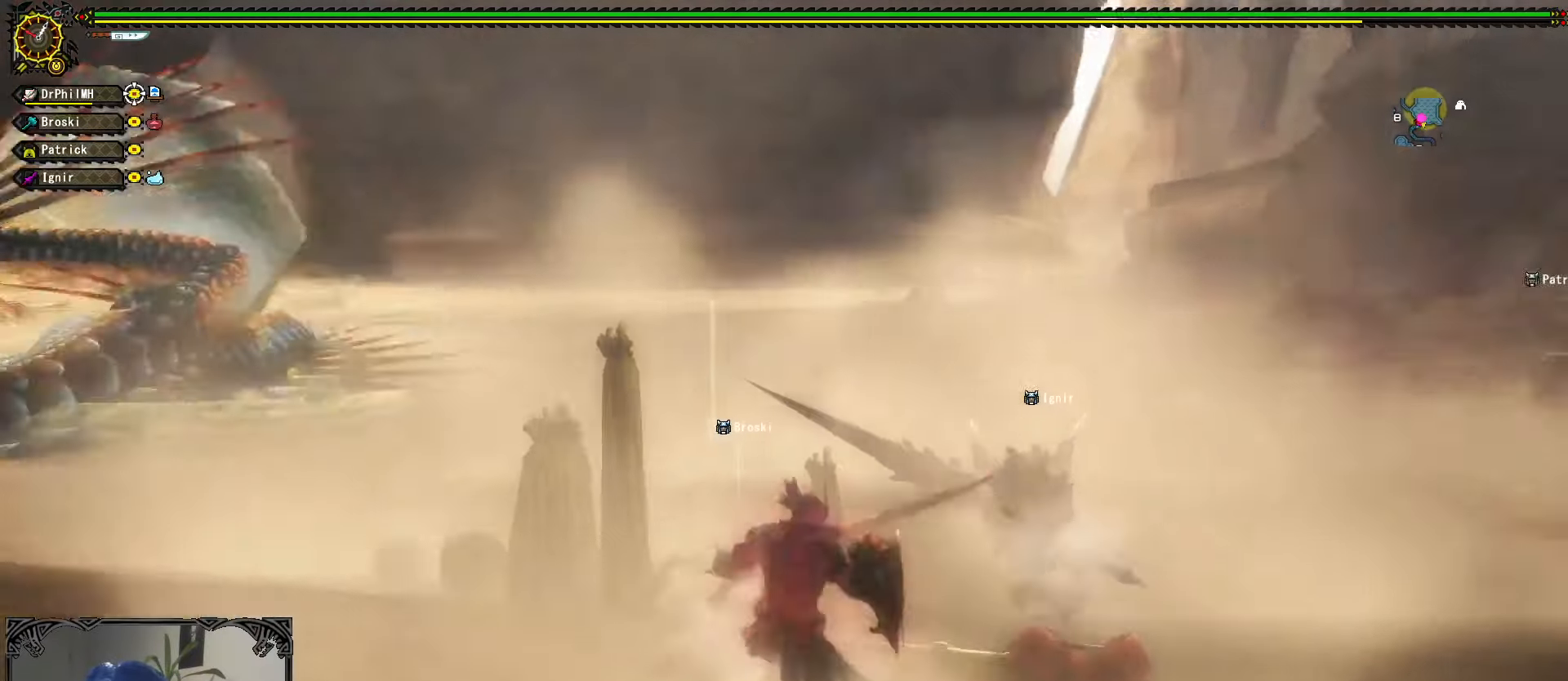
{"buttons": [], "left_stick": "right", "right_stick": "center", "events": [[84, "left_stick", "right"], [150, "right_stick", "center"]]}
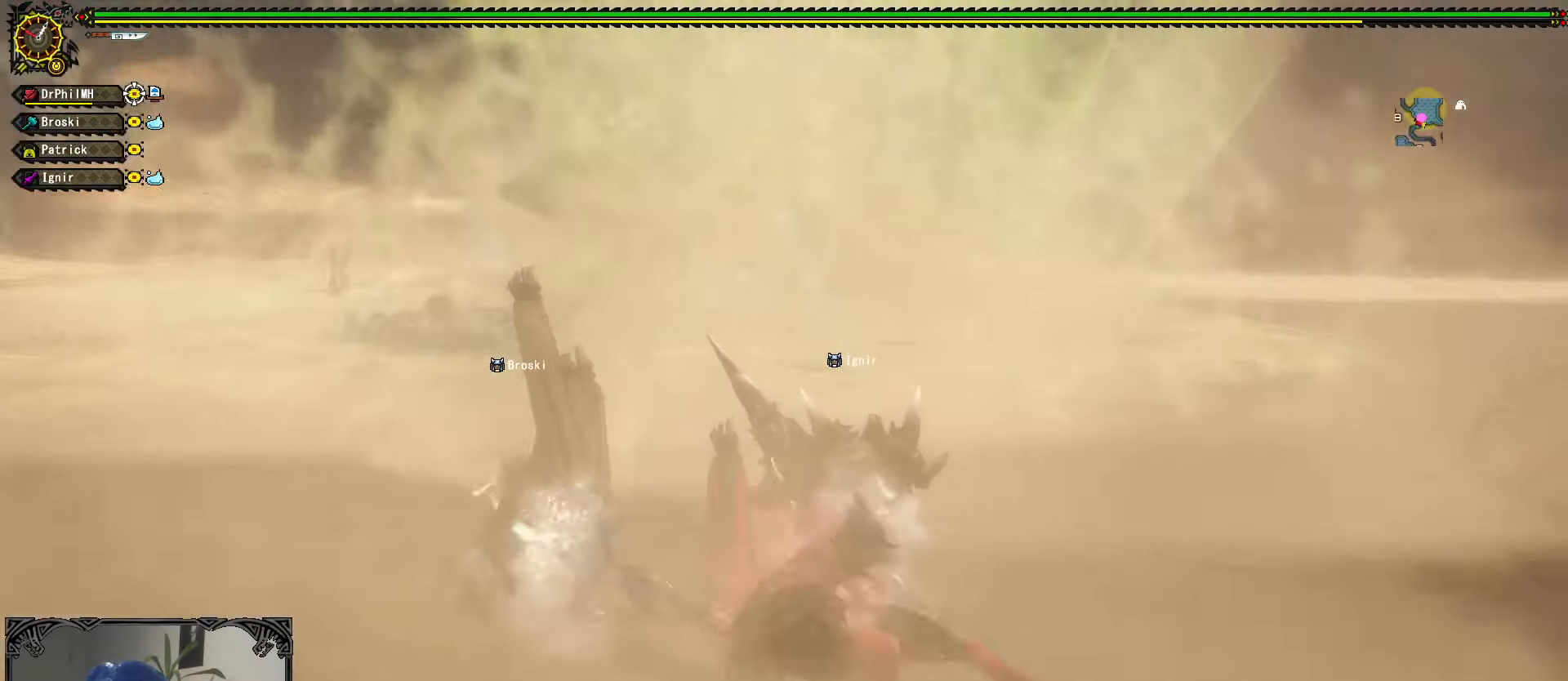
{"buttons": [], "left_stick": "down-right", "right_stick": "center", "events": [[50, "left_stick", "down-right"], [167, "right_stick", "left"], [217, "right_stick", "center"]]}
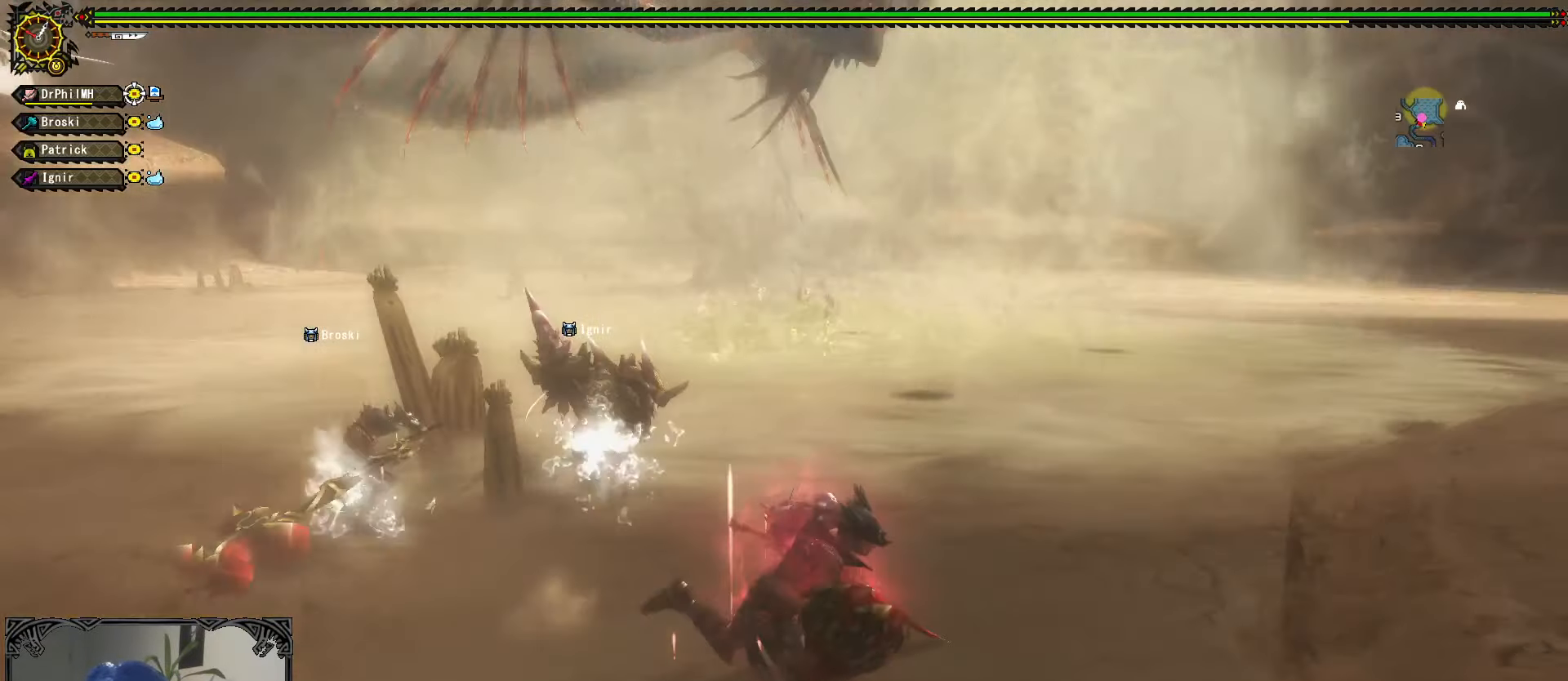
{"buttons": [], "left_stick": "down", "right_stick": "center", "events": [[234, "left_stick", "right"], [484, "left_stick", "down"]]}
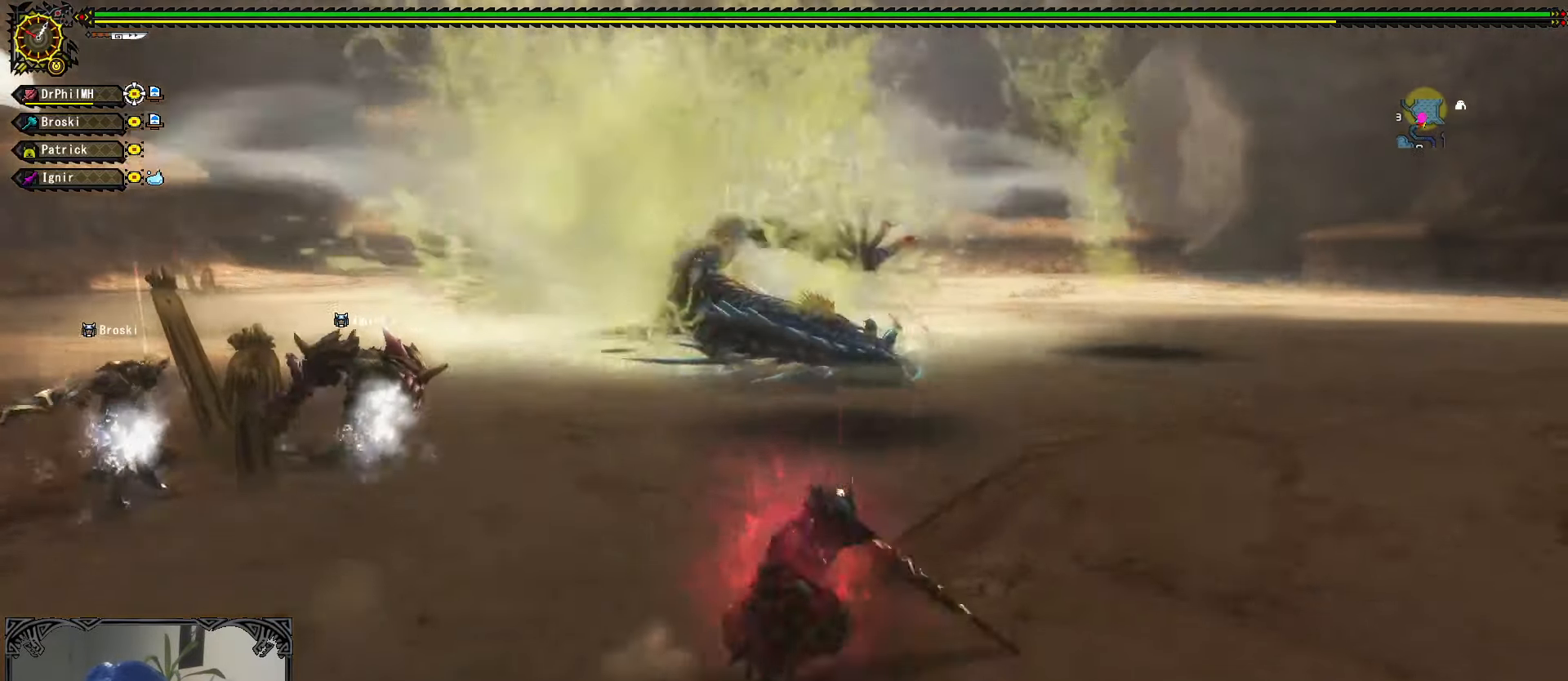
{"buttons": [], "left_stick": "up", "right_stick": "center", "events": [[34, "left_stick", "down-left"], [317, "left_stick", "up-left"], [467, "left_stick", "up"]]}
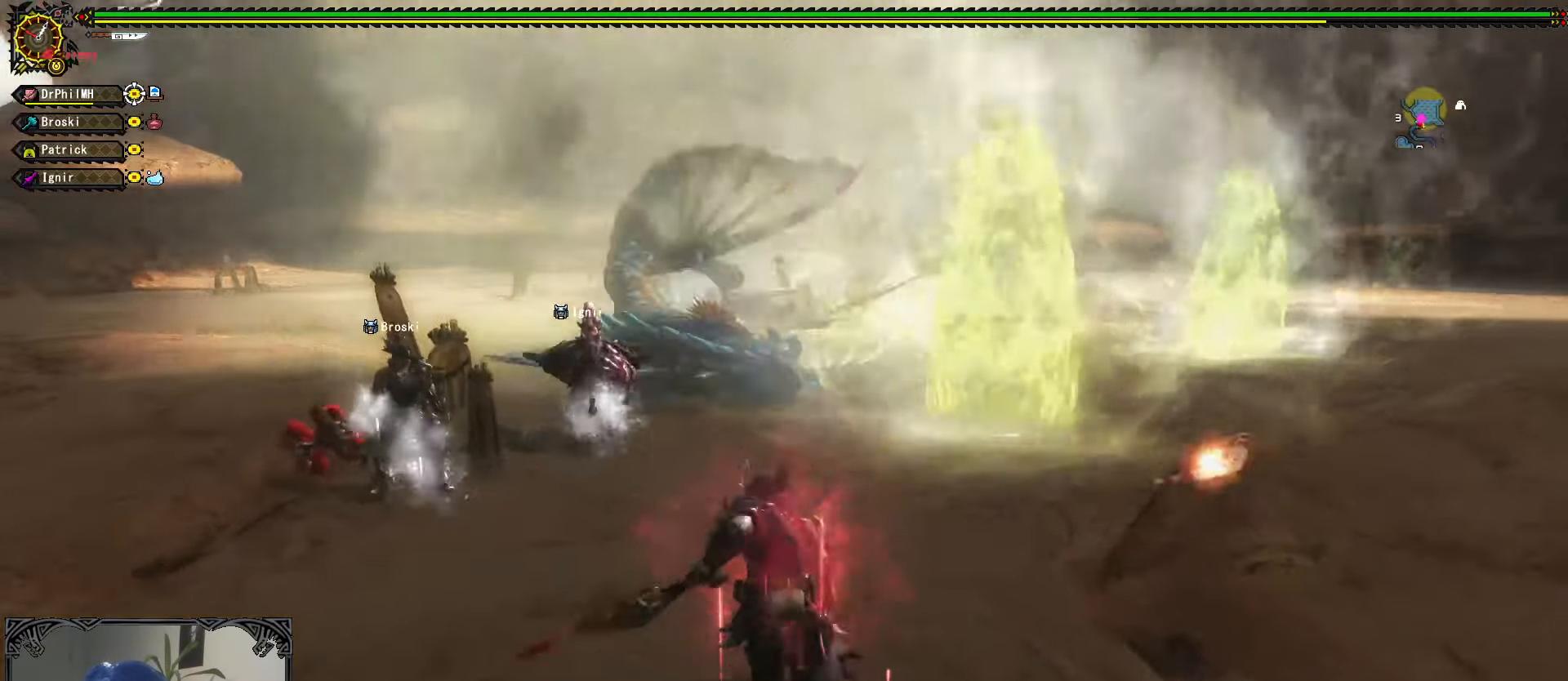
{"buttons": [], "left_stick": "up", "right_stick": "center", "events": []}
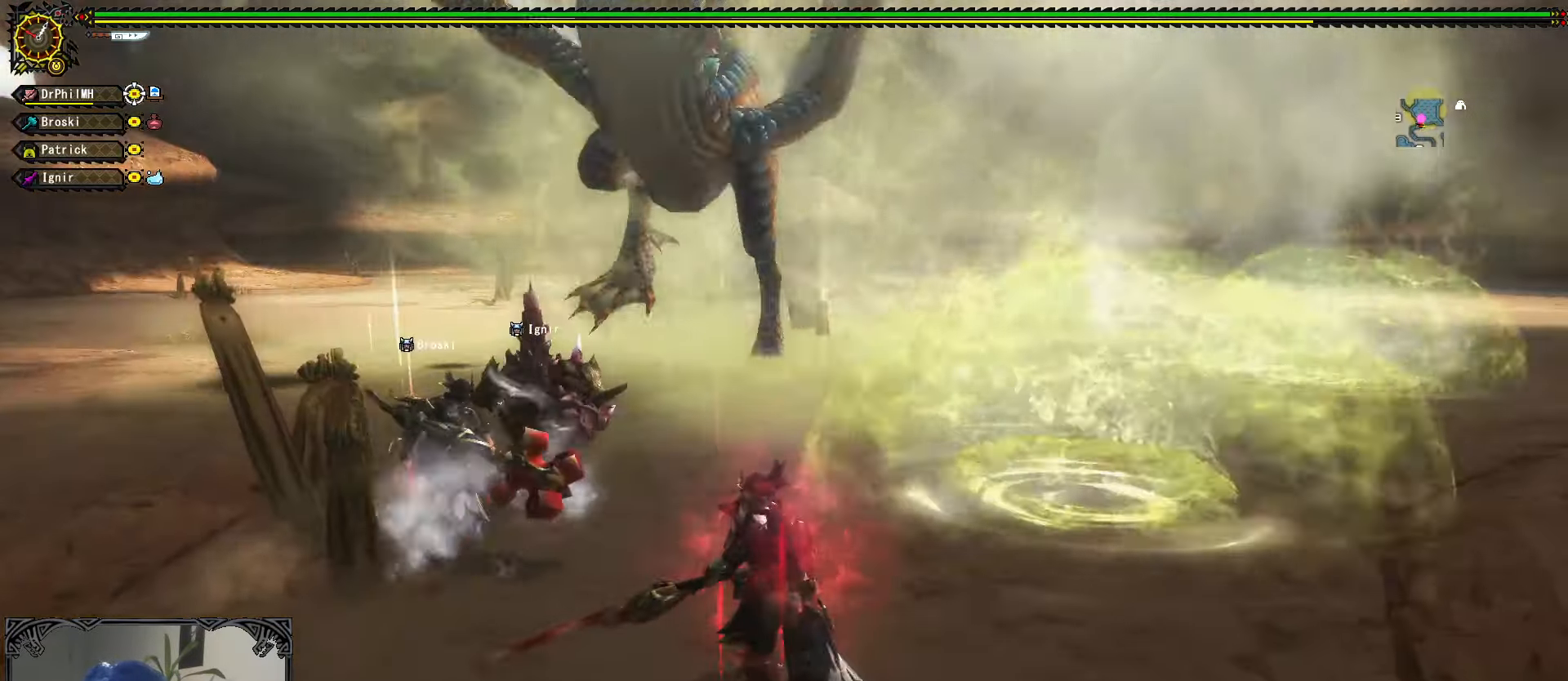
{"buttons": [], "left_stick": "up", "right_stick": "center", "events": []}
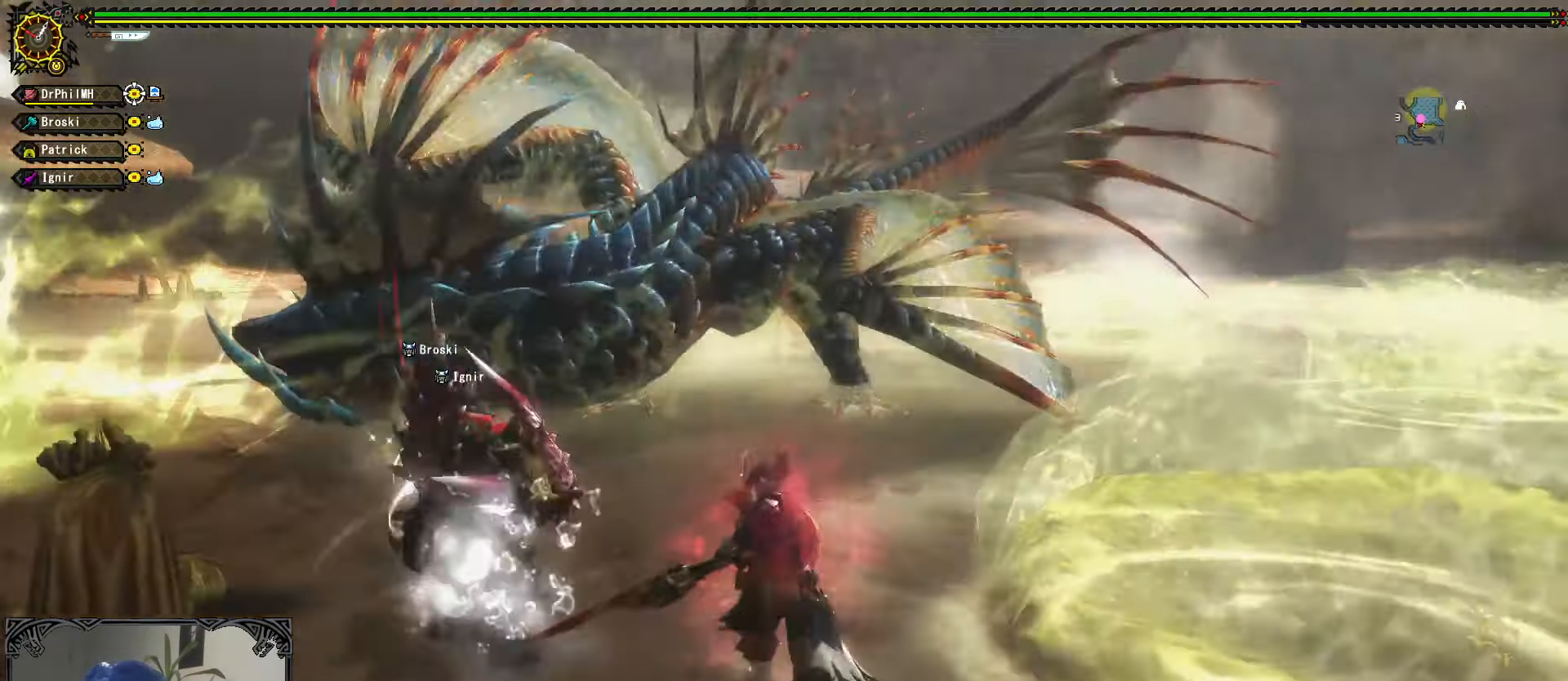
{"buttons": [], "left_stick": "up", "right_stick": "center", "events": []}